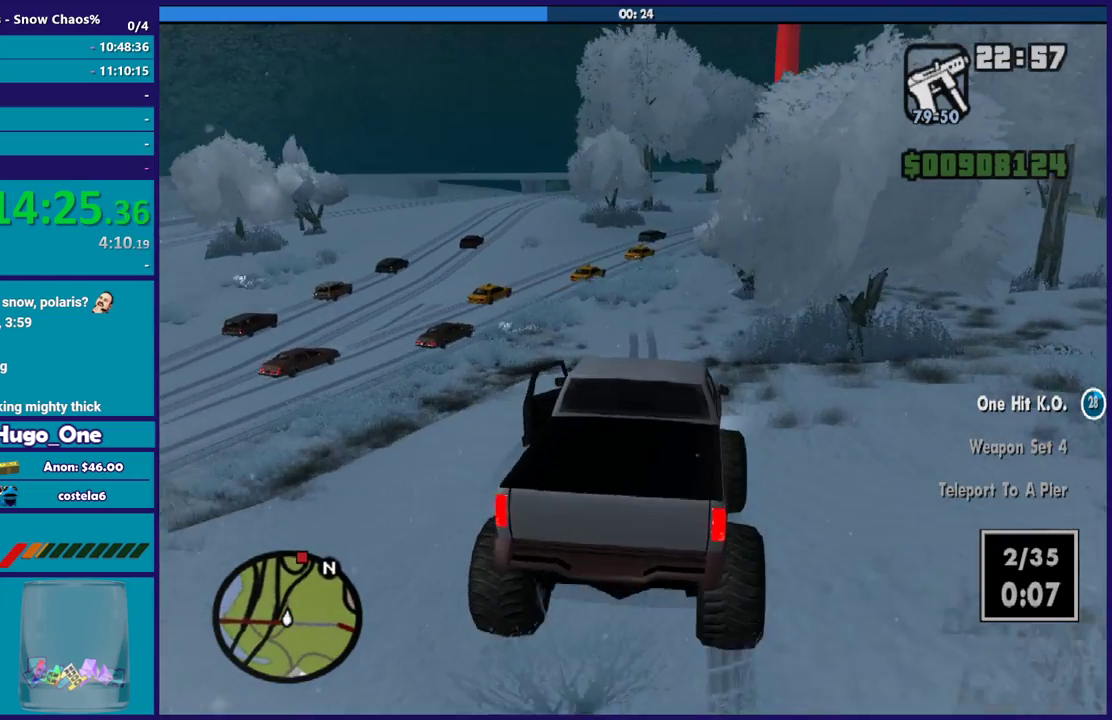
Gameplay with a controller (Xbox layout); each line is a JSON object with the inputs held at the frame after it. "events" lists button and stick changes between this image and that frame as [ms after this image, input, new state], when the widget could be followed in between.
{"buttons": ["R2"], "left_stick": "right", "right_stick": "center", "events": [[233, "left_stick", "center"], [400, "left_stick", "right"]]}
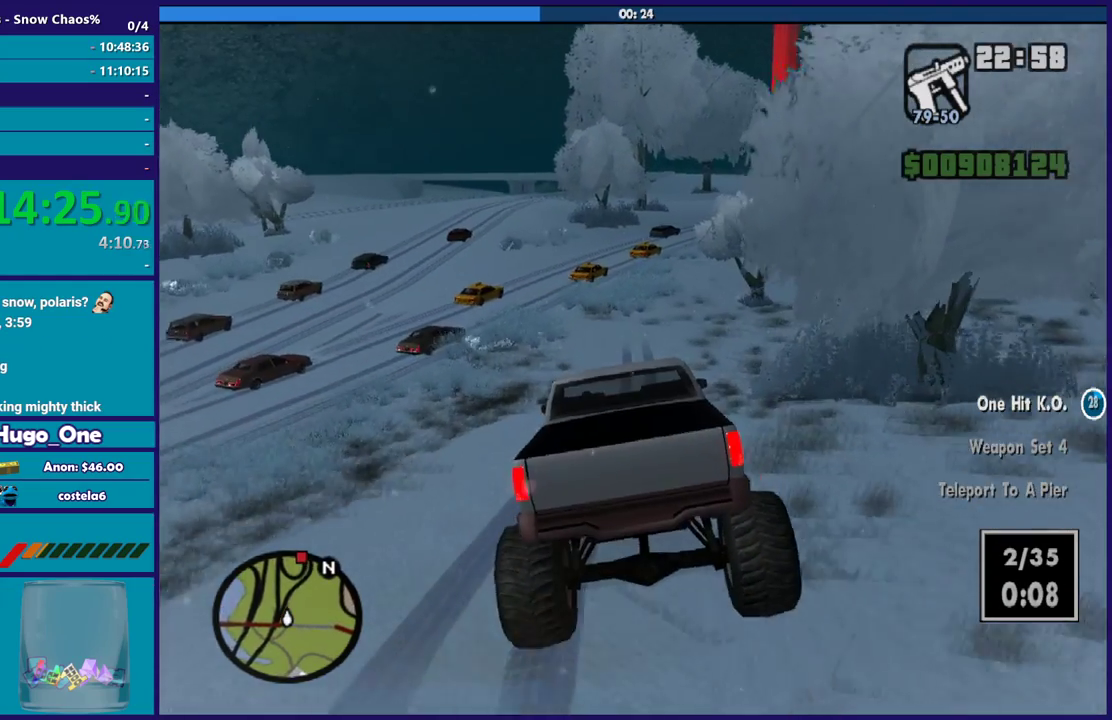
{"buttons": ["R2"], "left_stick": "left", "right_stick": "center", "events": [[100, "left_stick", "center"], [167, "left_stick", "right"], [301, "left_stick", "center"], [434, "left_stick", "left"]]}
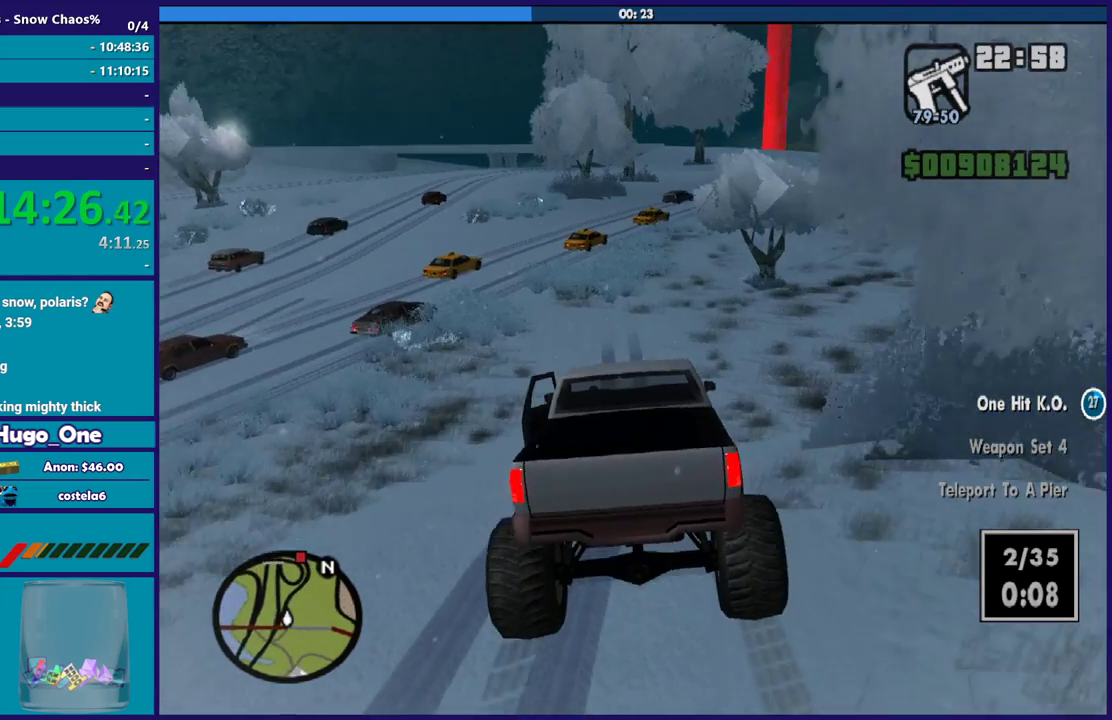
{"buttons": ["R2"], "left_stick": "left", "right_stick": "center", "events": [[133, "left_stick", "center"], [200, "left_stick", "left"], [367, "left_stick", "center"], [500, "left_stick", "left"]]}
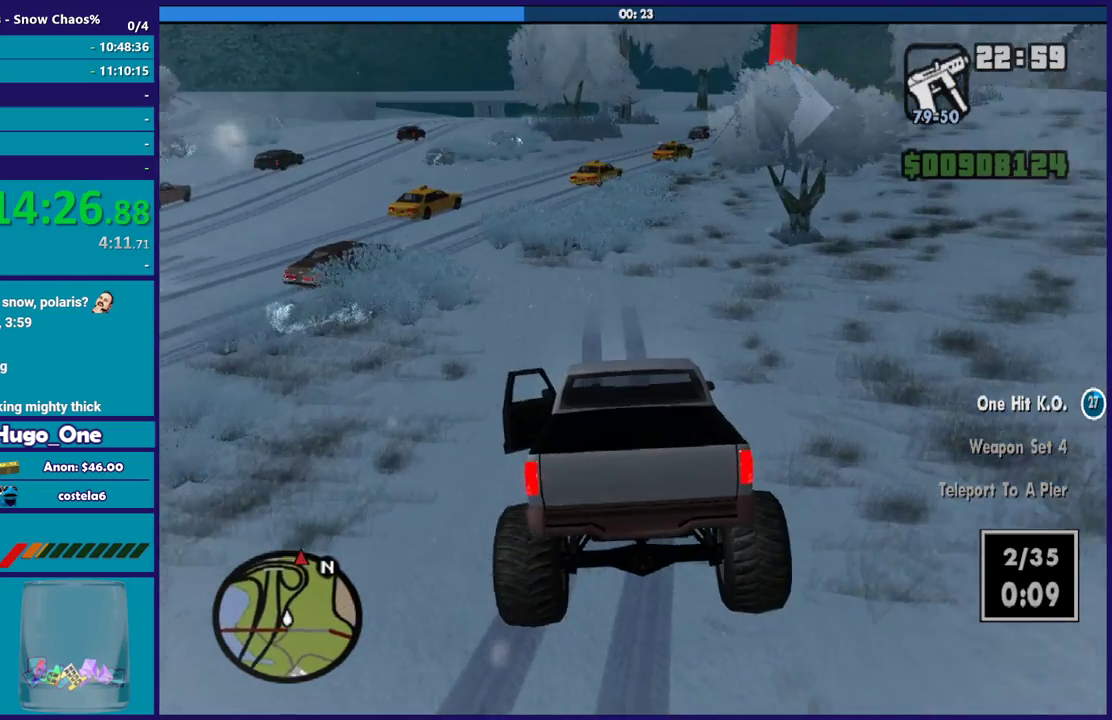
{"buttons": ["R2"], "left_stick": "right", "right_stick": "center", "events": [[100, "left_stick", "center"], [167, "left_stick", "right"], [234, "left_stick", "center"], [501, "left_stick", "right"]]}
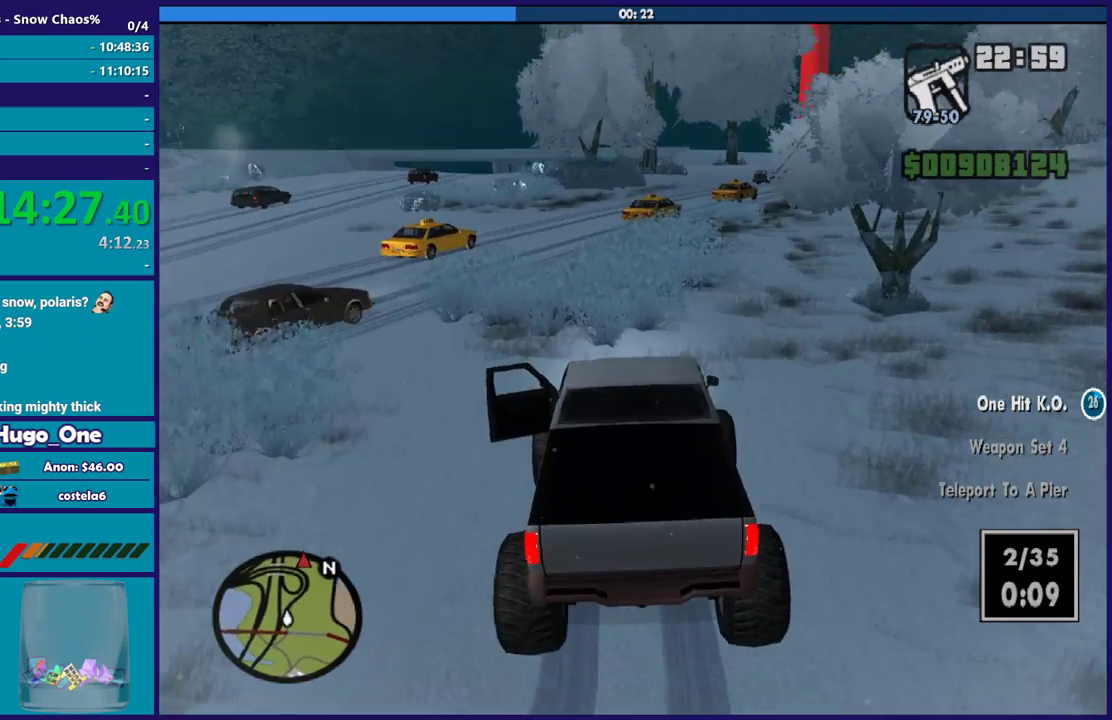
{"buttons": ["R2"], "left_stick": "center", "right_stick": "down", "events": [[66, "right_stick", "down"], [167, "right_stick", "center"], [200, "left_stick", "center"], [367, "left_stick", "right"], [400, "right_stick", "down"], [467, "left_stick", "center"]]}
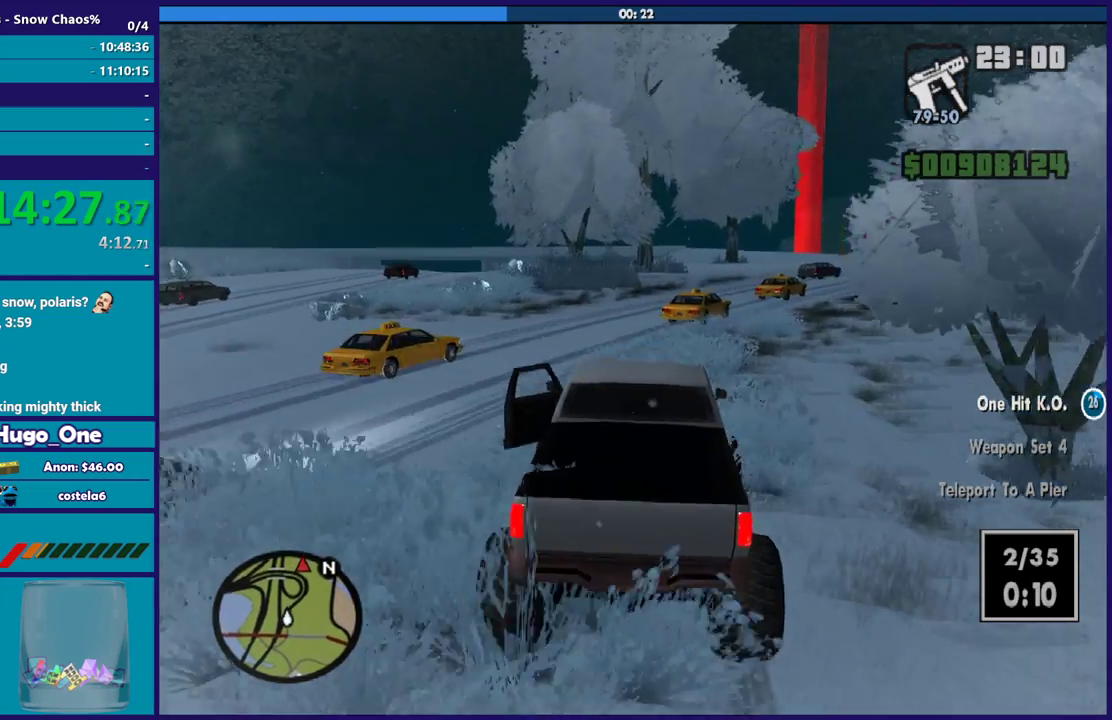
{"buttons": ["R2"], "left_stick": "right", "right_stick": "down", "events": [[134, "left_stick", "right"]]}
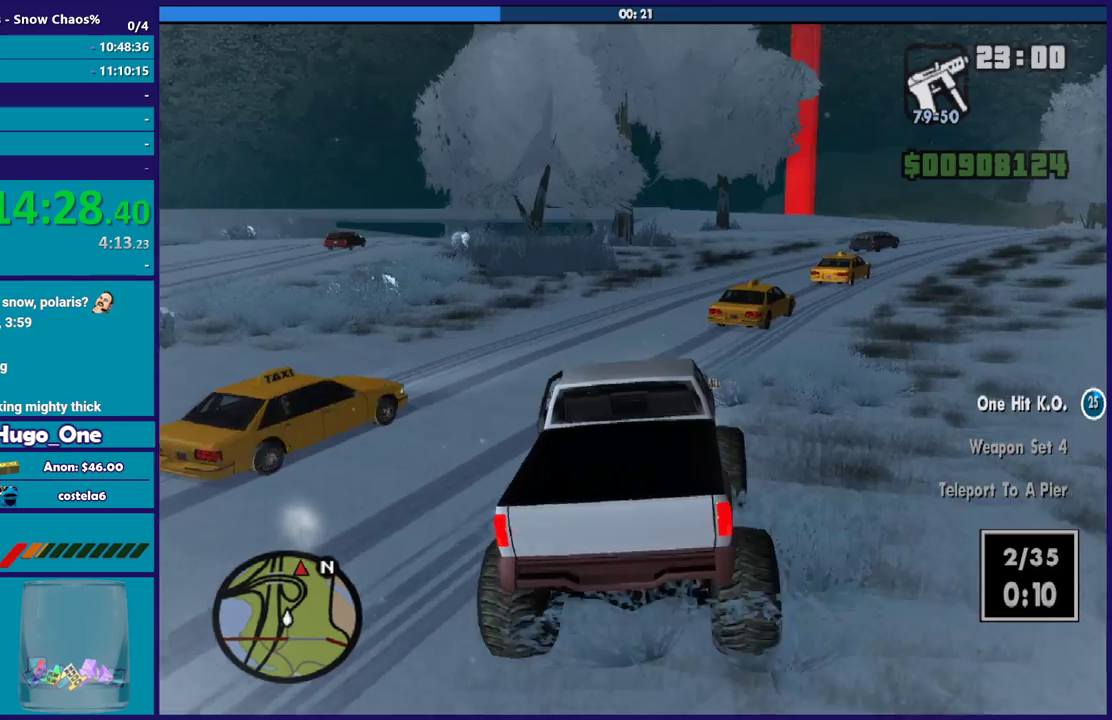
{"buttons": ["R2"], "left_stick": "left", "right_stick": "center", "events": [[167, "R2", "up"], [267, "right_stick", "down-right"], [333, "R2", "down"], [333, "left_stick", "center"], [367, "right_stick", "right"], [434, "right_stick", "center"], [500, "left_stick", "left"]]}
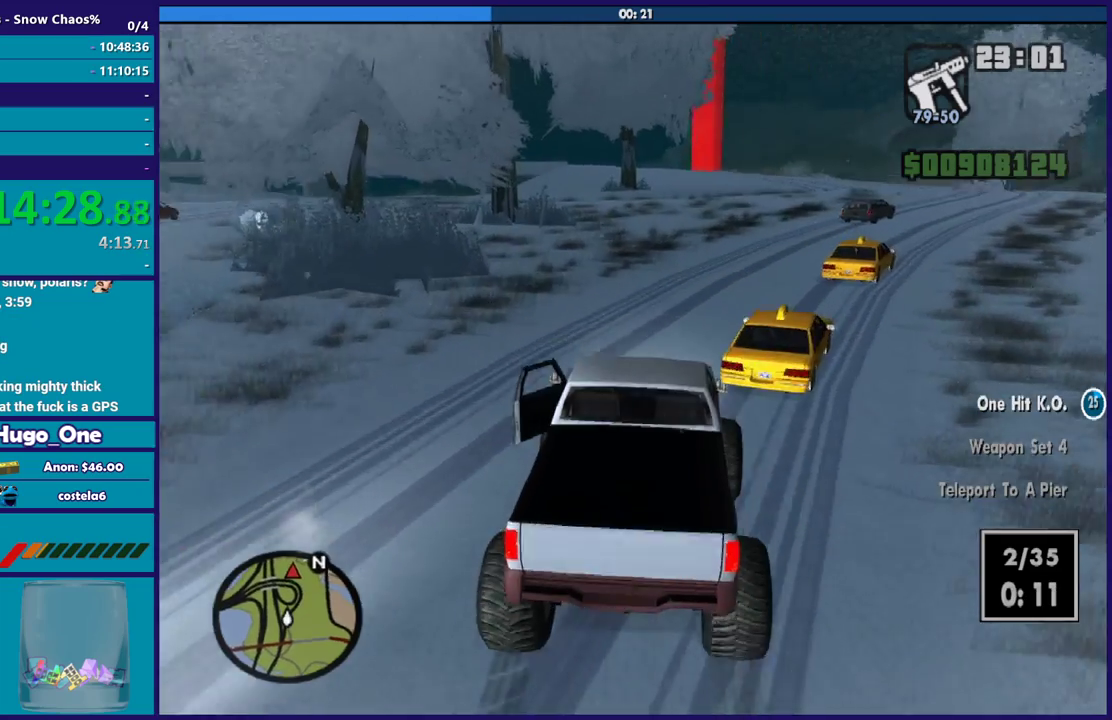
{"buttons": ["R2"], "left_stick": "right", "right_stick": "down-right", "events": [[167, "left_stick", "down-right"], [234, "left_stick", "right"], [301, "right_stick", "down-right"]]}